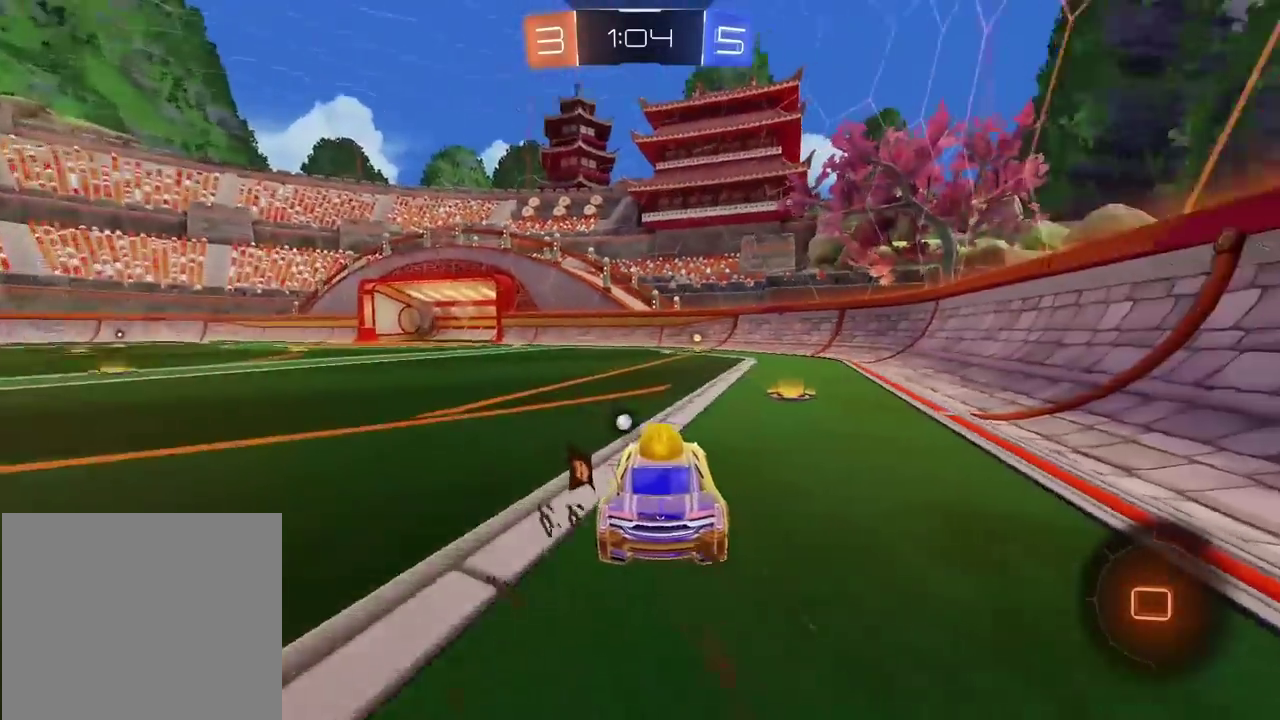
Gameplay with a controller (PlayStation layout); each line is a JSON object with the inputs held at the frame after it. "events" lists button and stick changes between this image and that frame as [ms after this image, input, new state], when the widget could be followed in between. Not read: L1 R1.
{"buttons": ["R2"], "left_stick": "center", "right_stick": "center", "events": [[50, "CROSS", "down"], [50, "left_stick", "up"], [300, "CROSS", "up"], [300, "left_stick", "center"], [383, "TRIANGLE", "down"], [467, "TRIANGLE", "up"]]}
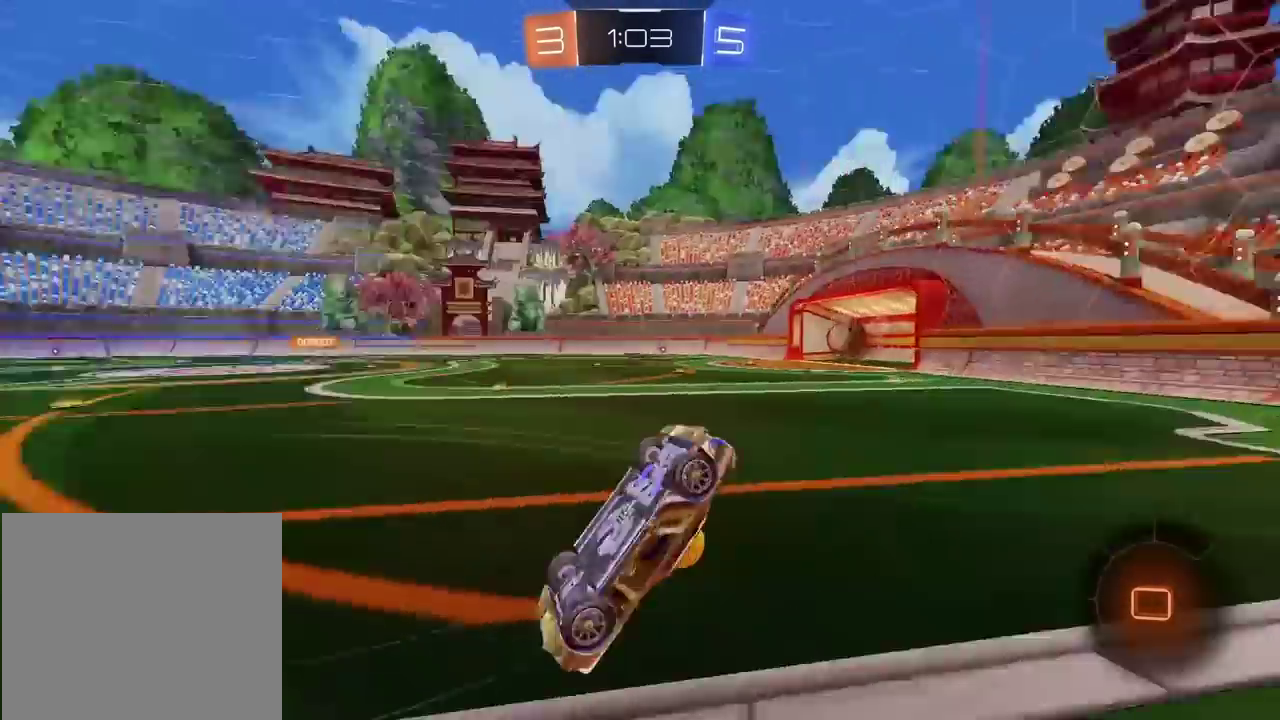
{"buttons": ["R2"], "left_stick": "center", "right_stick": "center", "events": []}
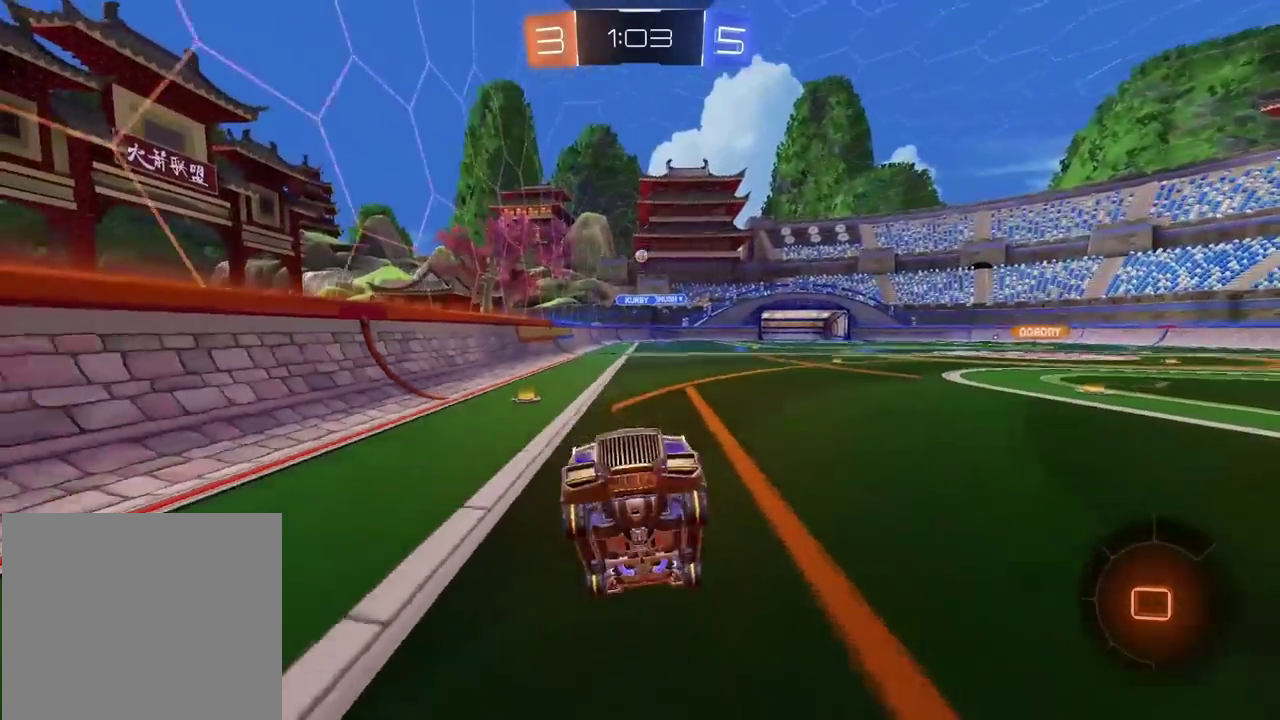
{"buttons": ["R2"], "left_stick": "left", "right_stick": "center", "events": [[67, "left_stick", "left"]]}
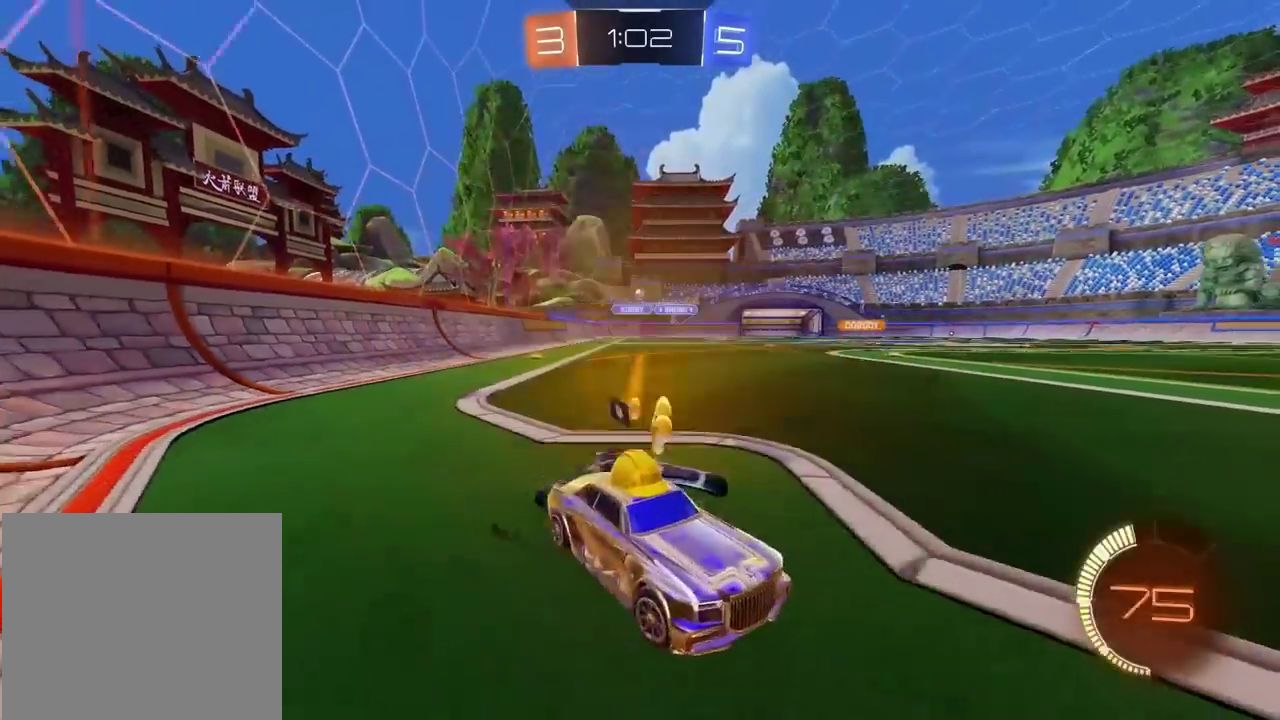
{"buttons": ["R2"], "left_stick": "left", "right_stick": "center", "events": []}
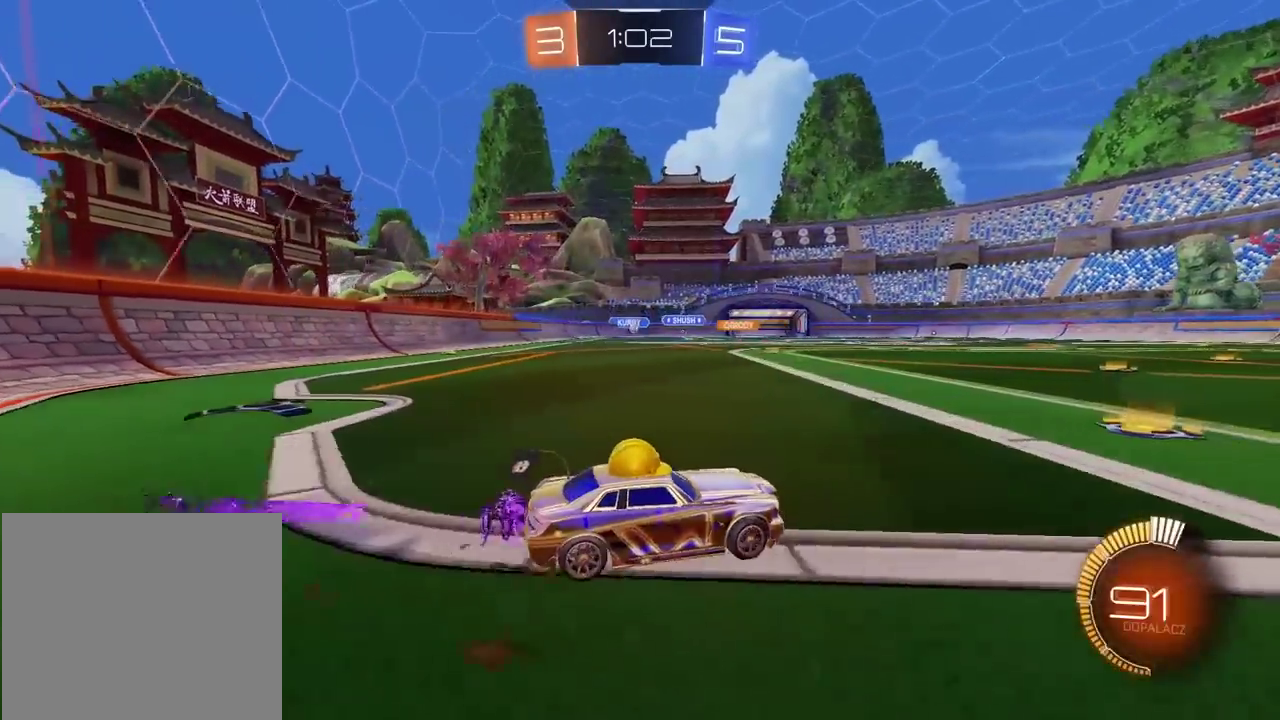
{"buttons": ["R2"], "left_stick": "left", "right_stick": "center", "events": []}
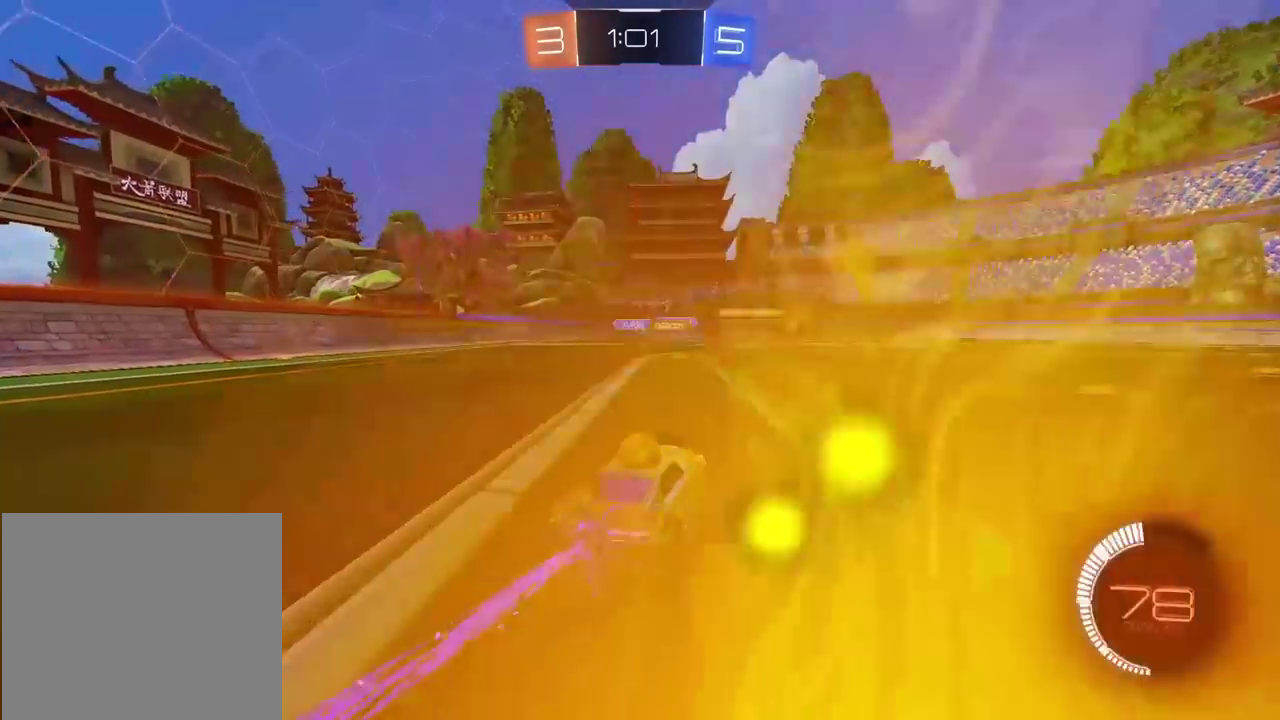
{"buttons": ["R2"], "left_stick": "center", "right_stick": "center", "events": [[67, "left_stick", "center"]]}
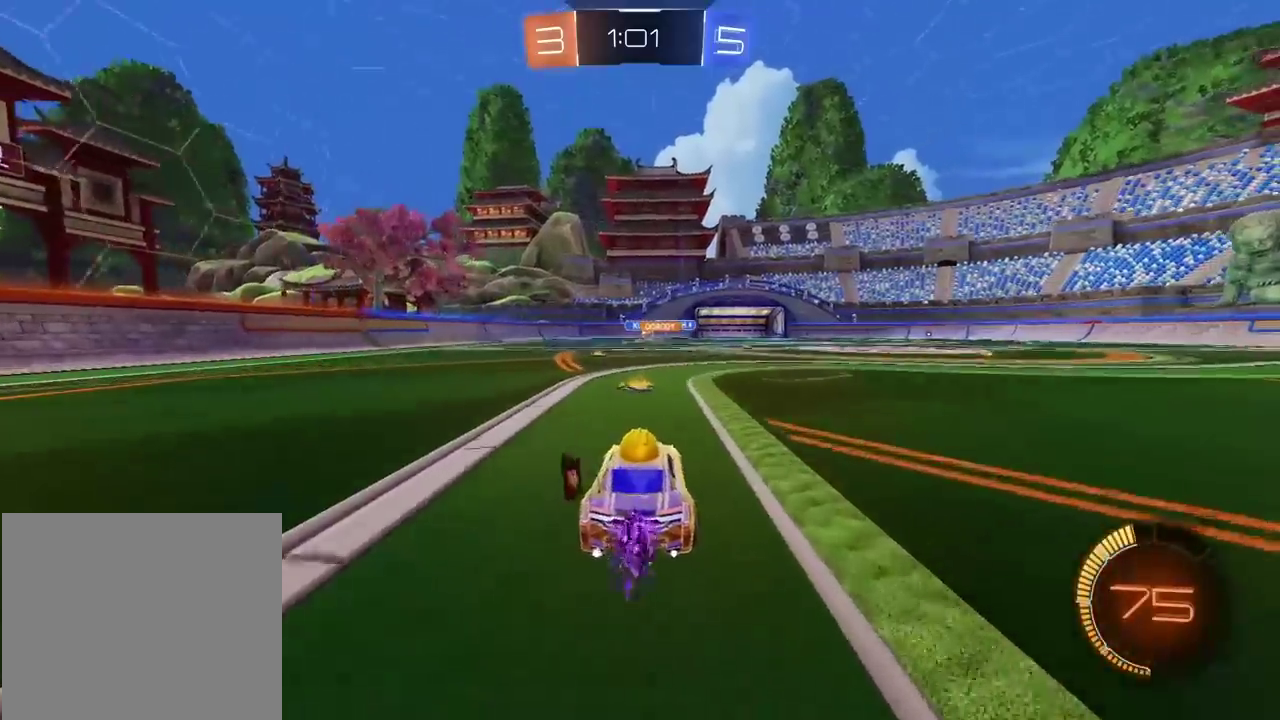
{"buttons": ["R2"], "left_stick": "right", "right_stick": "center", "events": [[133, "left_stick", "right"], [300, "left_stick", "center"], [400, "left_stick", "right"]]}
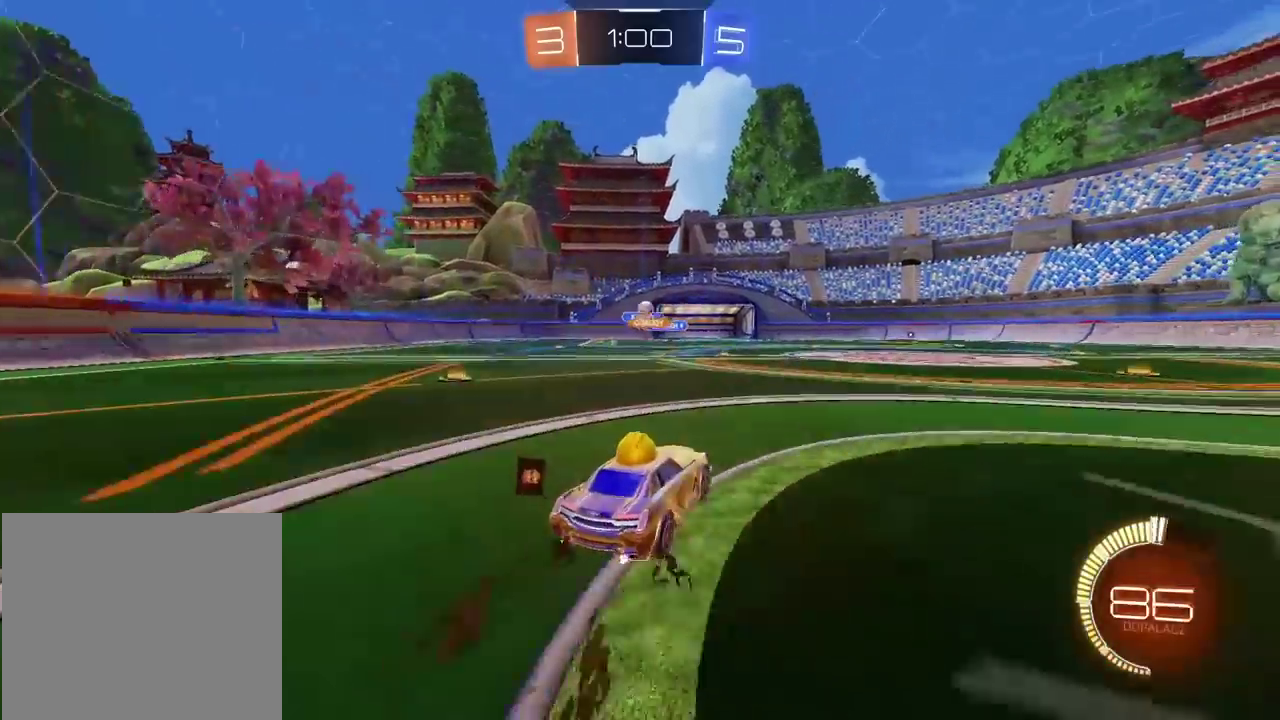
{"buttons": ["R2"], "left_stick": "center", "right_stick": "center", "events": [[133, "left_stick", "center"], [200, "R2", "up"], [233, "L2", "down"], [300, "left_stick", "left"], [333, "L2", "up"], [467, "left_stick", "center"], [483, "R2", "down"]]}
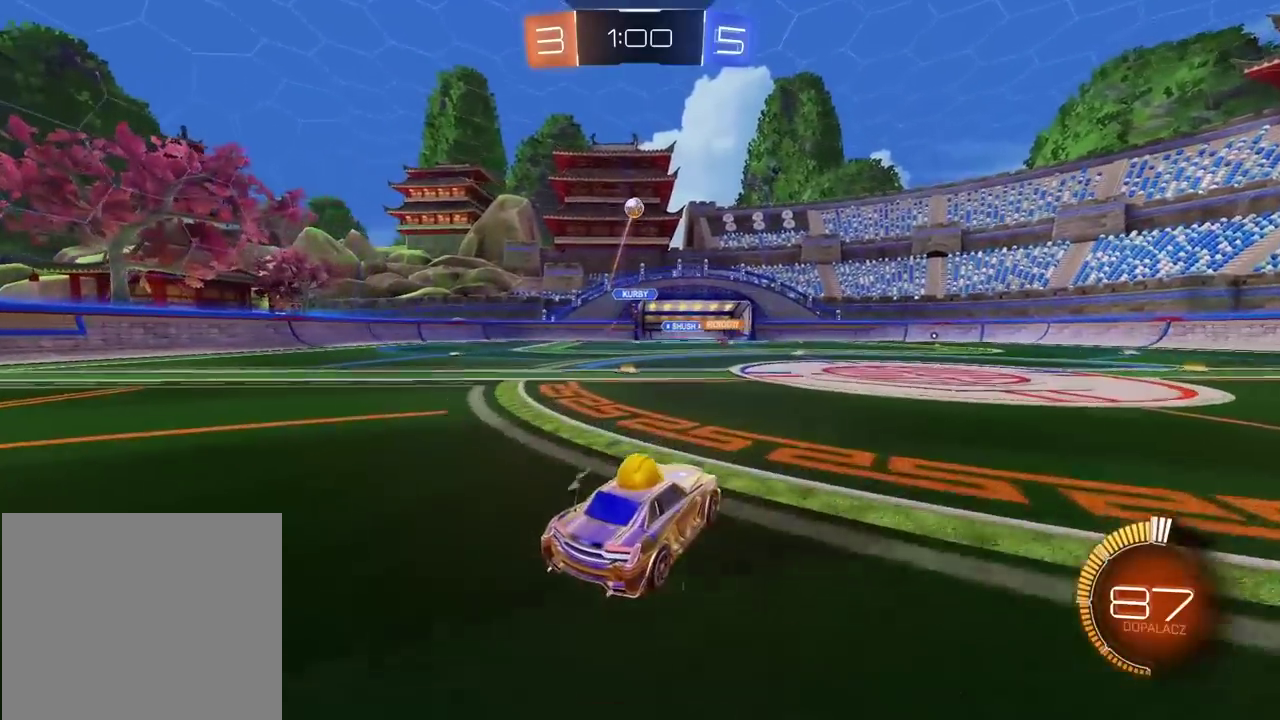
{"buttons": ["R2"], "left_stick": "center", "right_stick": "center", "events": [[83, "left_stick", "down-left"], [167, "left_stick", "center"]]}
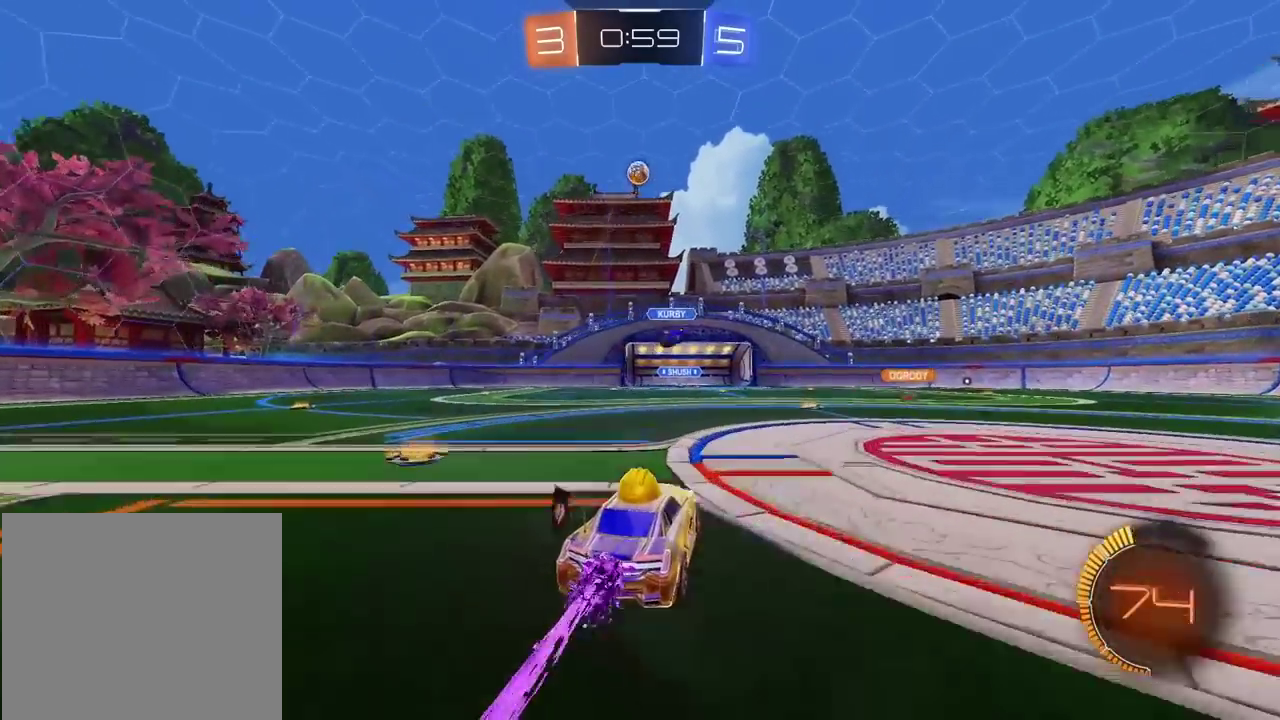
{"buttons": ["R2"], "left_stick": "center", "right_stick": "center", "events": []}
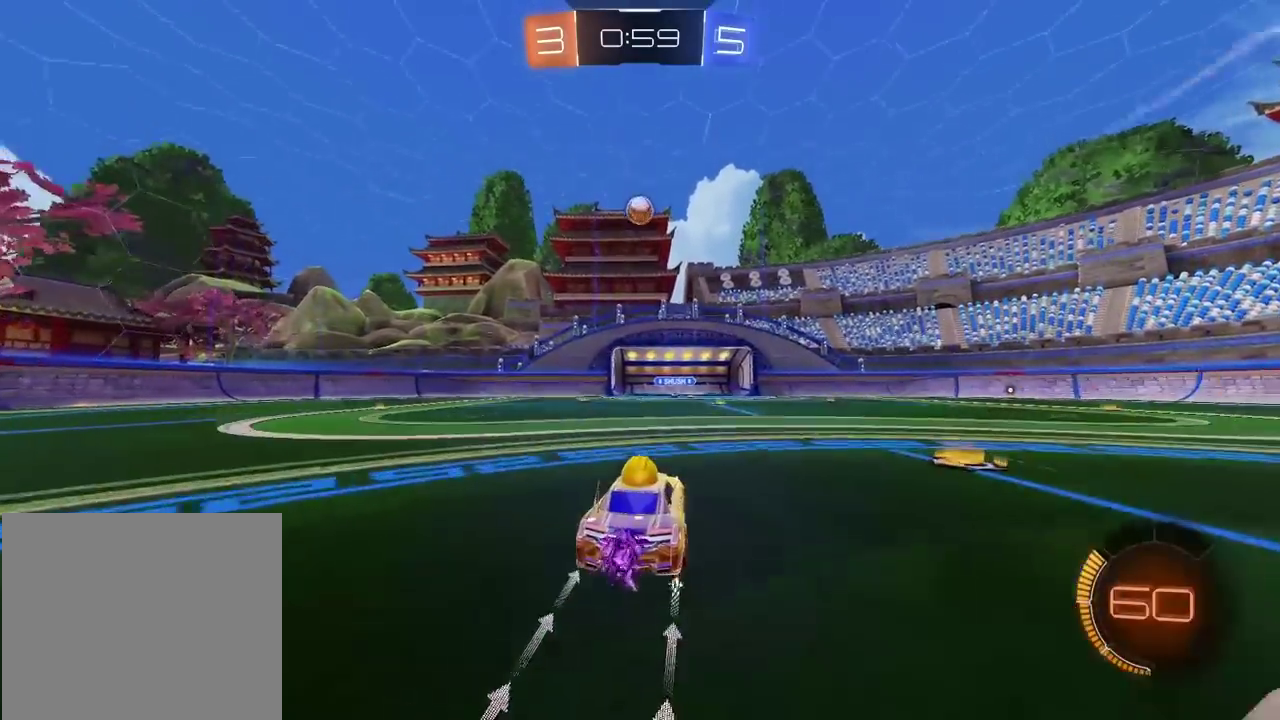
{"buttons": ["R2"], "left_stick": "up", "right_stick": "center", "events": [[50, "CROSS", "down"], [67, "left_stick", "down"], [217, "left_stick", "center"], [300, "CROSS", "up"], [350, "left_stick", "up"]]}
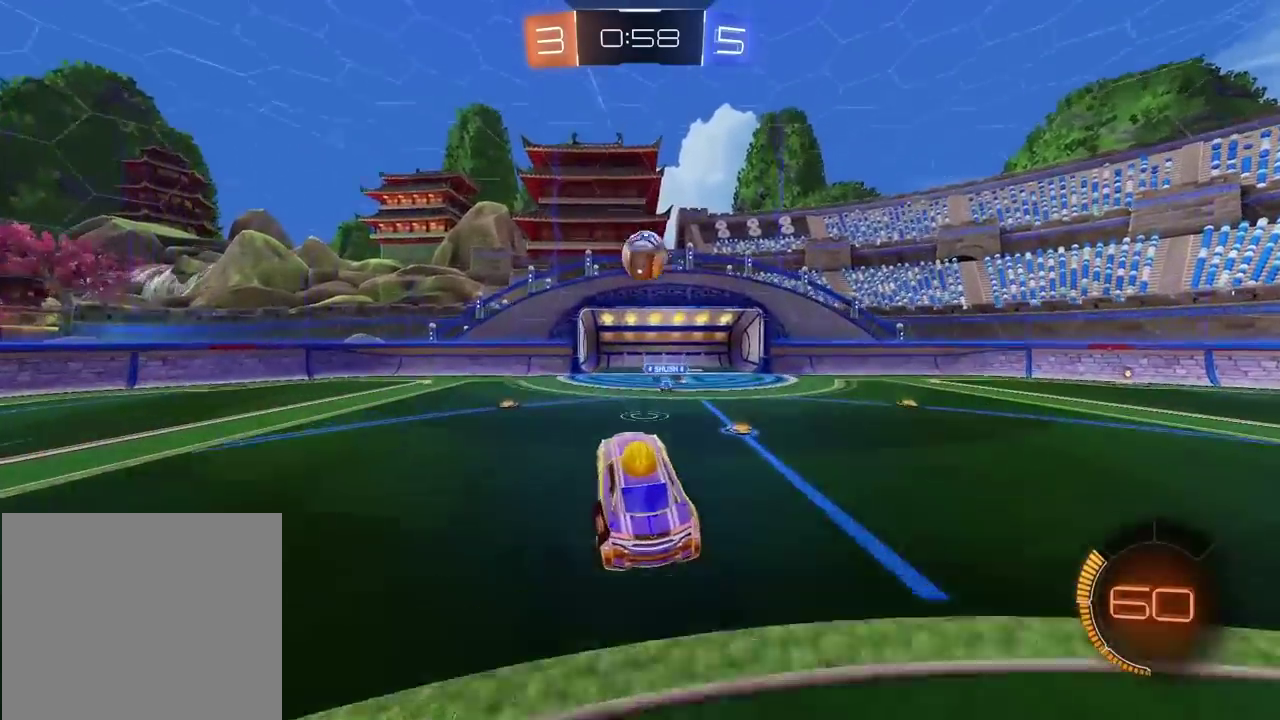
{"buttons": ["R2"], "left_stick": "down", "right_stick": "center", "events": [[350, "left_stick", "down"]]}
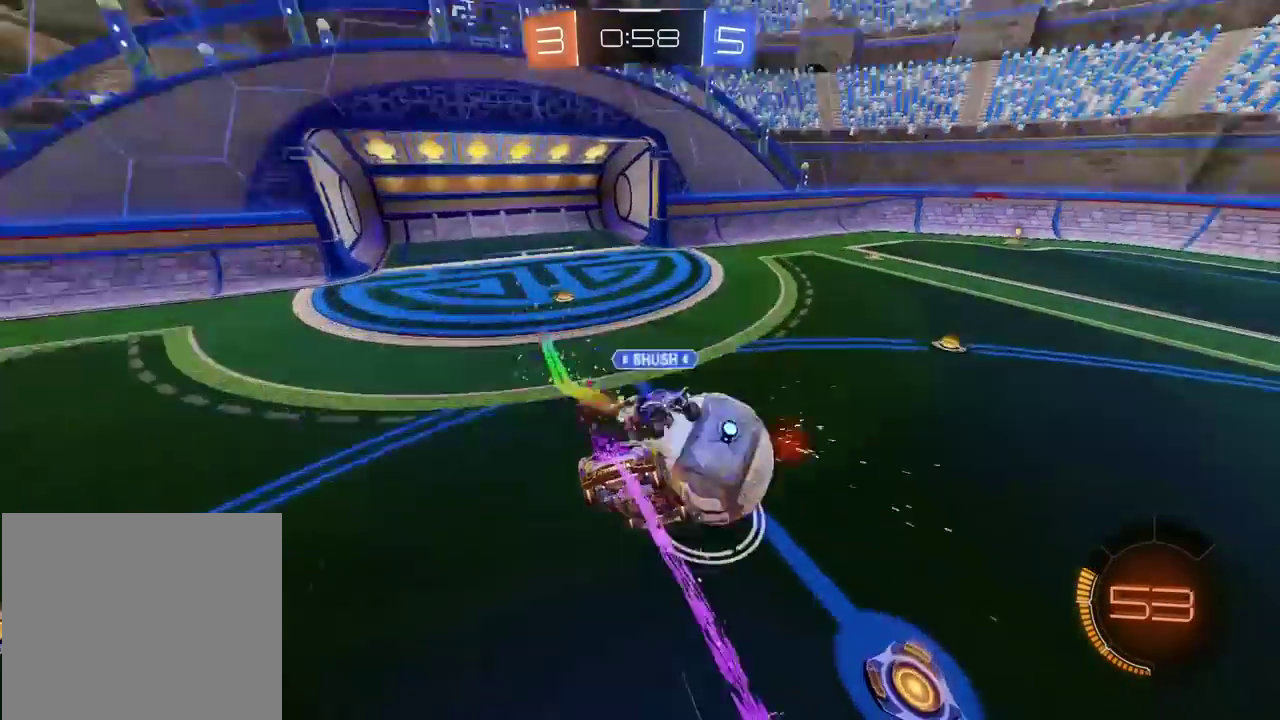
{"buttons": ["R2"], "left_stick": "up", "right_stick": "center", "events": [[217, "L2", "down"], [300, "left_stick", "left"], [333, "L2", "up"], [350, "left_stick", "up"]]}
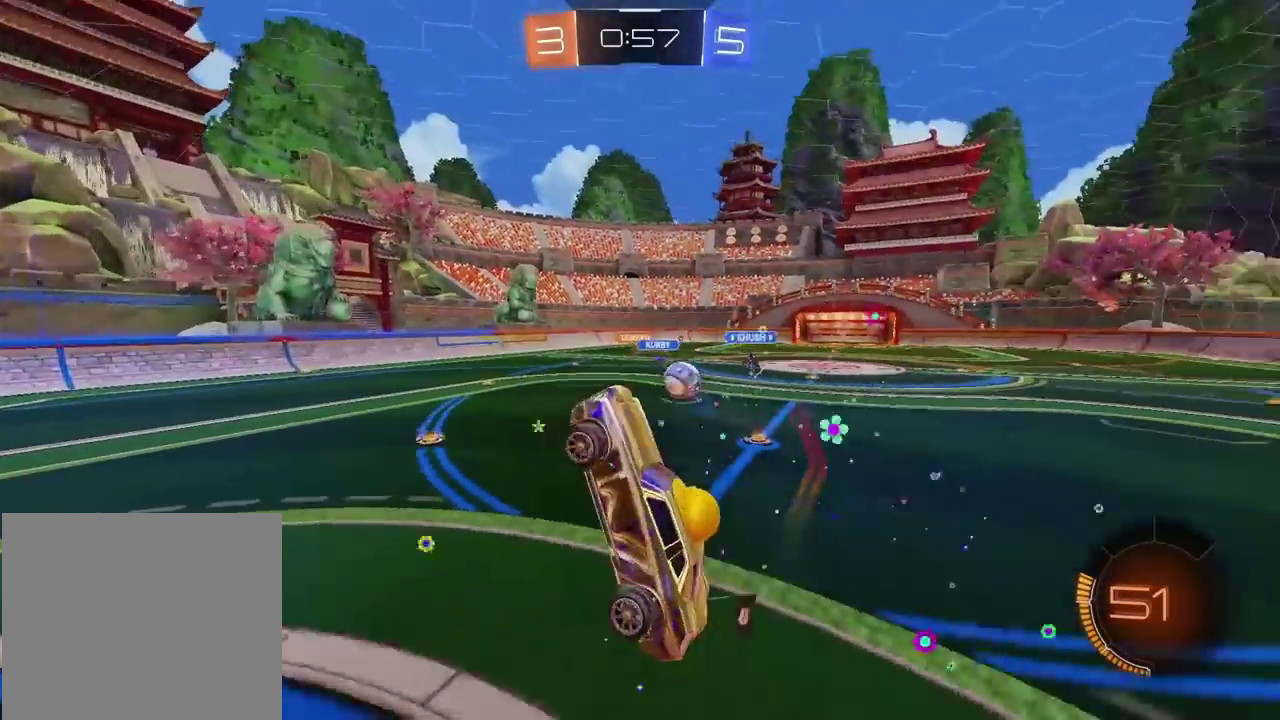
{"buttons": ["R2"], "left_stick": "up-right", "right_stick": "center"}
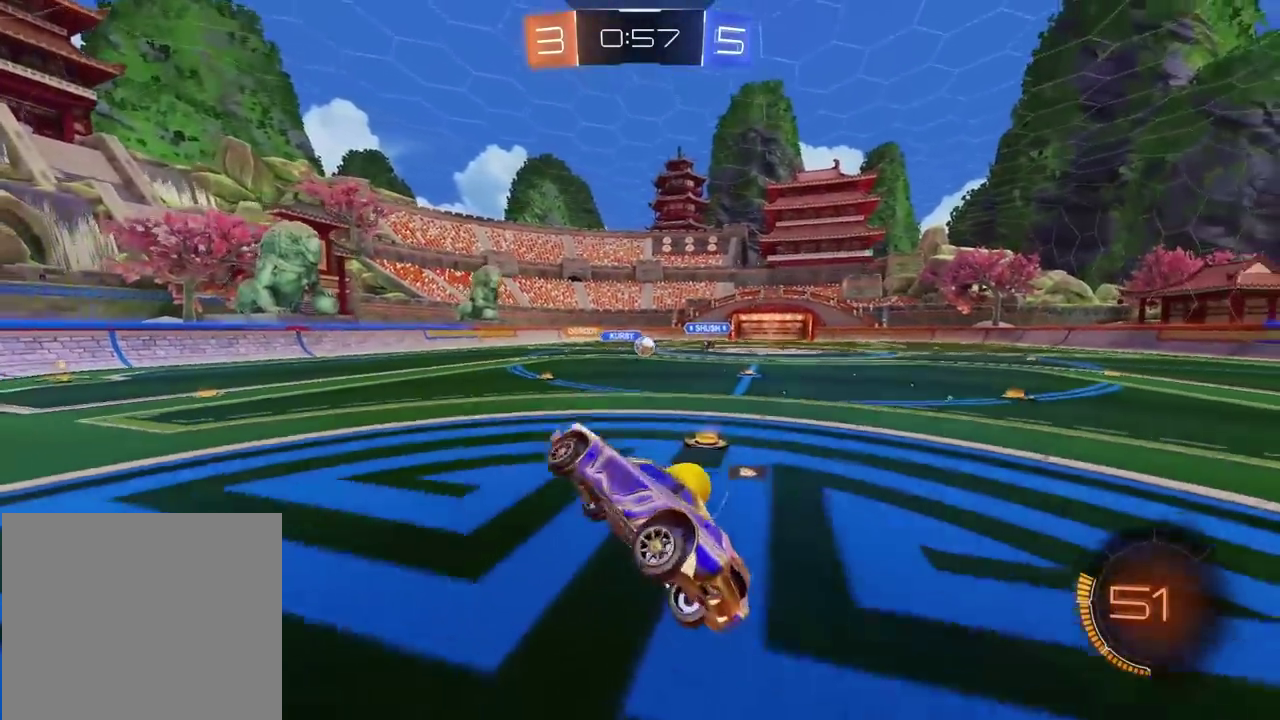
{"buttons": ["R2"], "left_stick": "right", "right_stick": "center"}
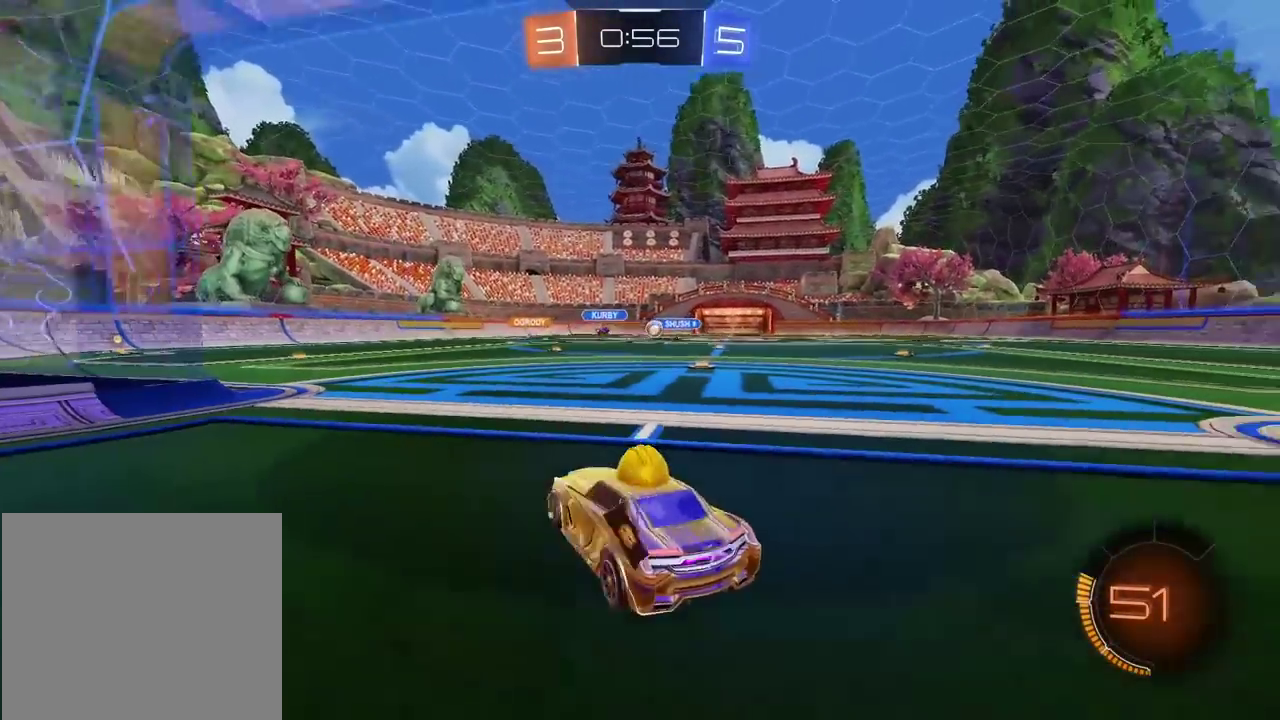
{"buttons": ["CROSS", "R2"], "left_stick": "center", "right_stick": "center", "events": [[467, "left_stick", "center"], [500, "CROSS", "down"]]}
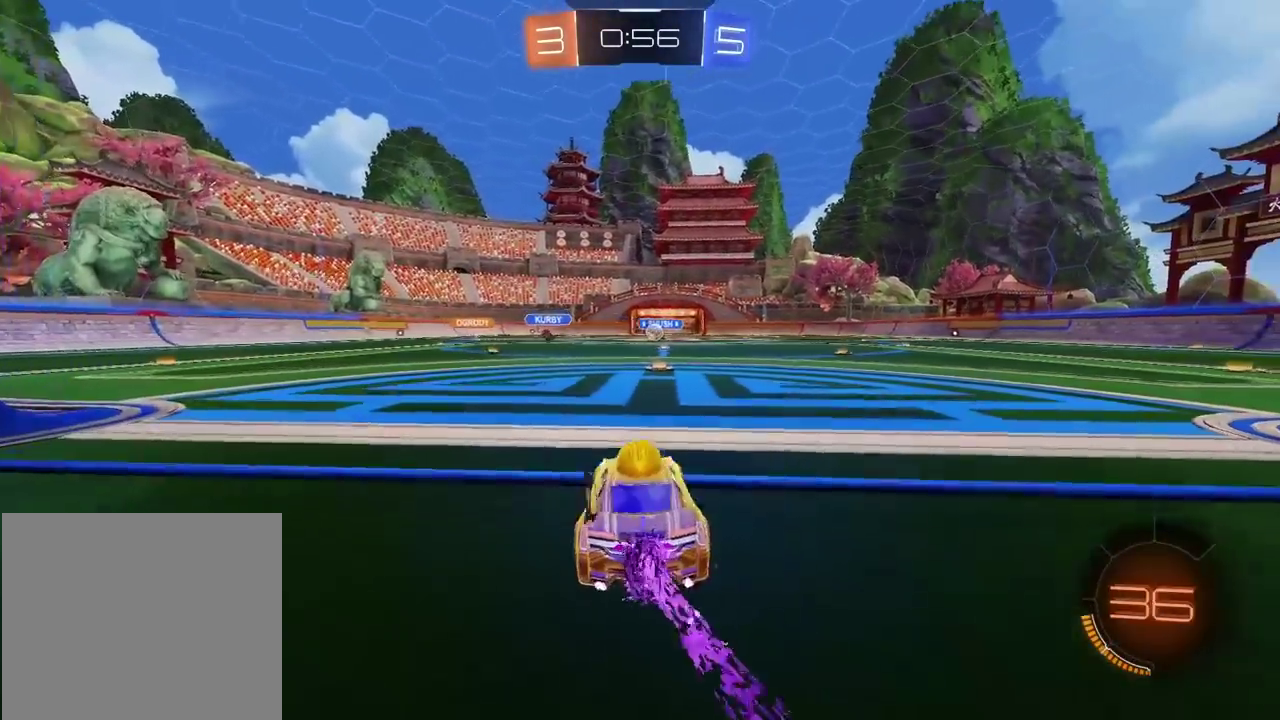
{"buttons": ["CROSS", "L2", "R2"], "left_stick": "up-right", "right_stick": "center", "events": [[17, "left_stick", "up-left"], [50, "L2", "down"], [67, "left_stick", "up"], [183, "left_stick", "down"], [500, "left_stick", "up-right"]]}
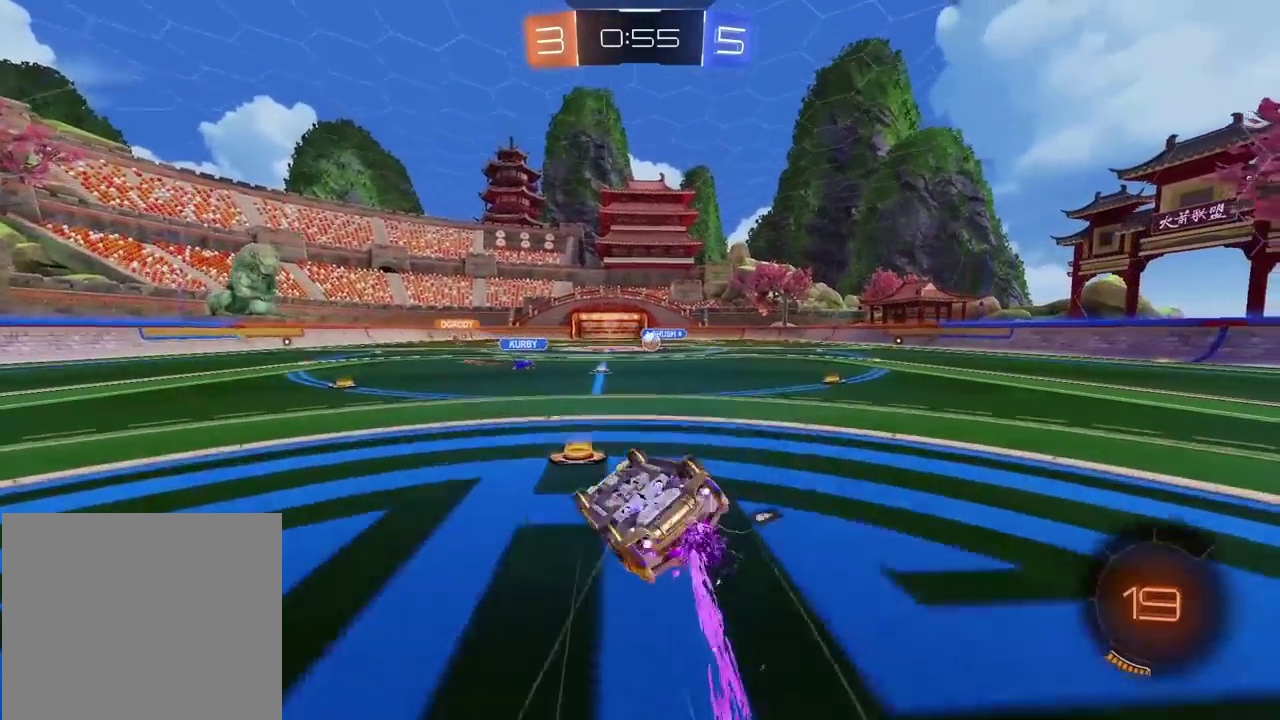
{"buttons": ["CROSS", "R2"], "left_stick": "center", "right_stick": "center", "events": [[67, "left_stick", "down-right"], [467, "left_stick", "center"], [500, "L2", "up"]]}
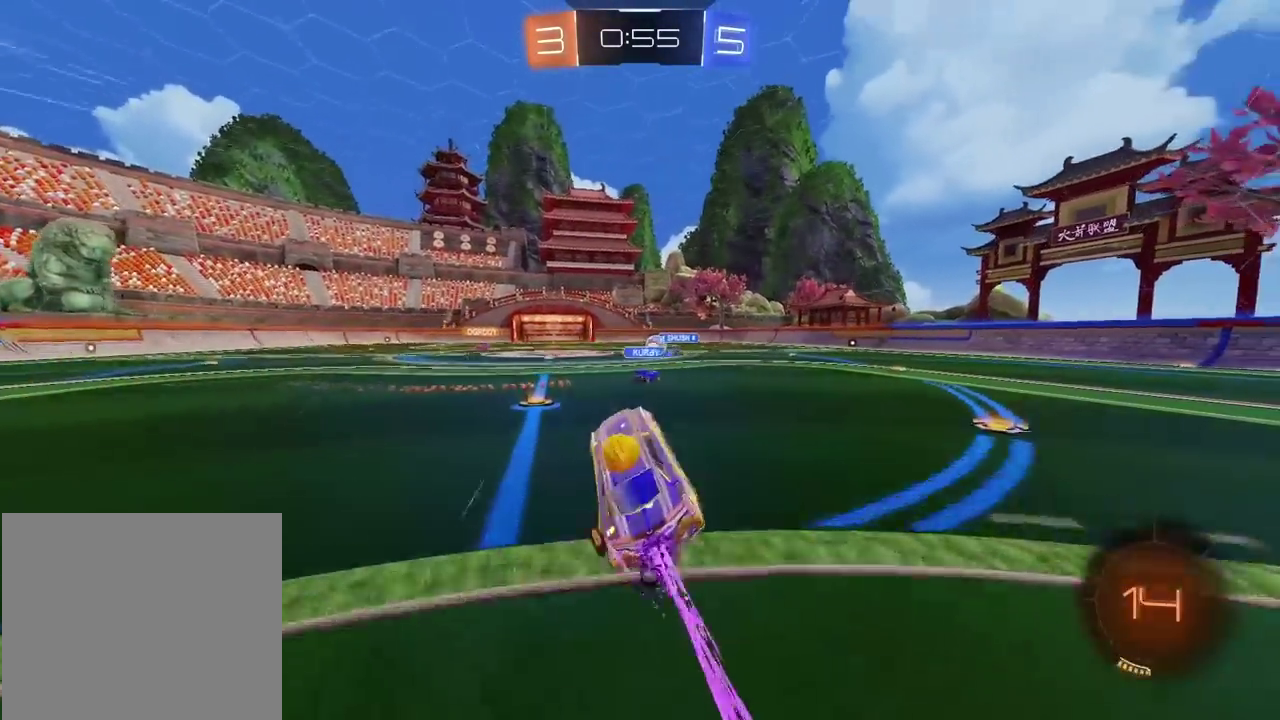
{"buttons": ["R2"], "left_stick": "center", "right_stick": "center", "events": [[50, "left_stick", "down-left"], [150, "left_stick", "center"], [250, "CROSS", "up"]]}
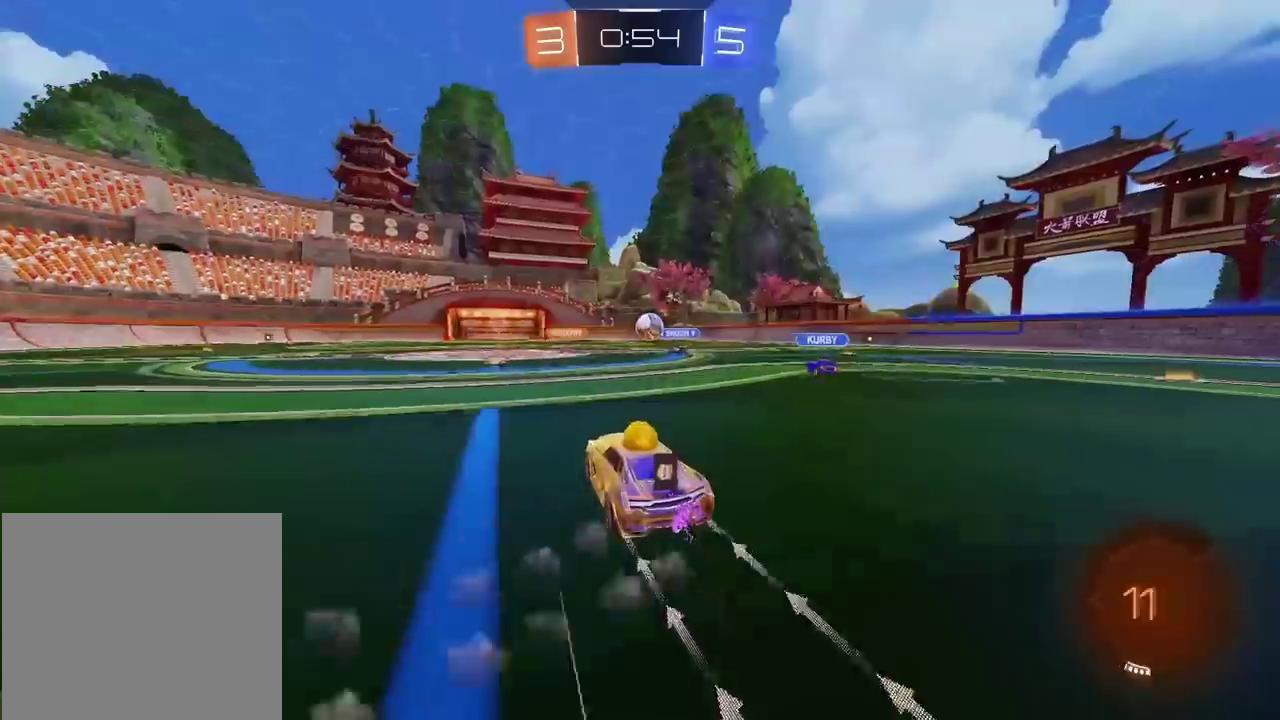
{"buttons": ["R2"], "left_stick": "center", "right_stick": "center", "events": [[200, "left_stick", "left"], [250, "left_stick", "center"]]}
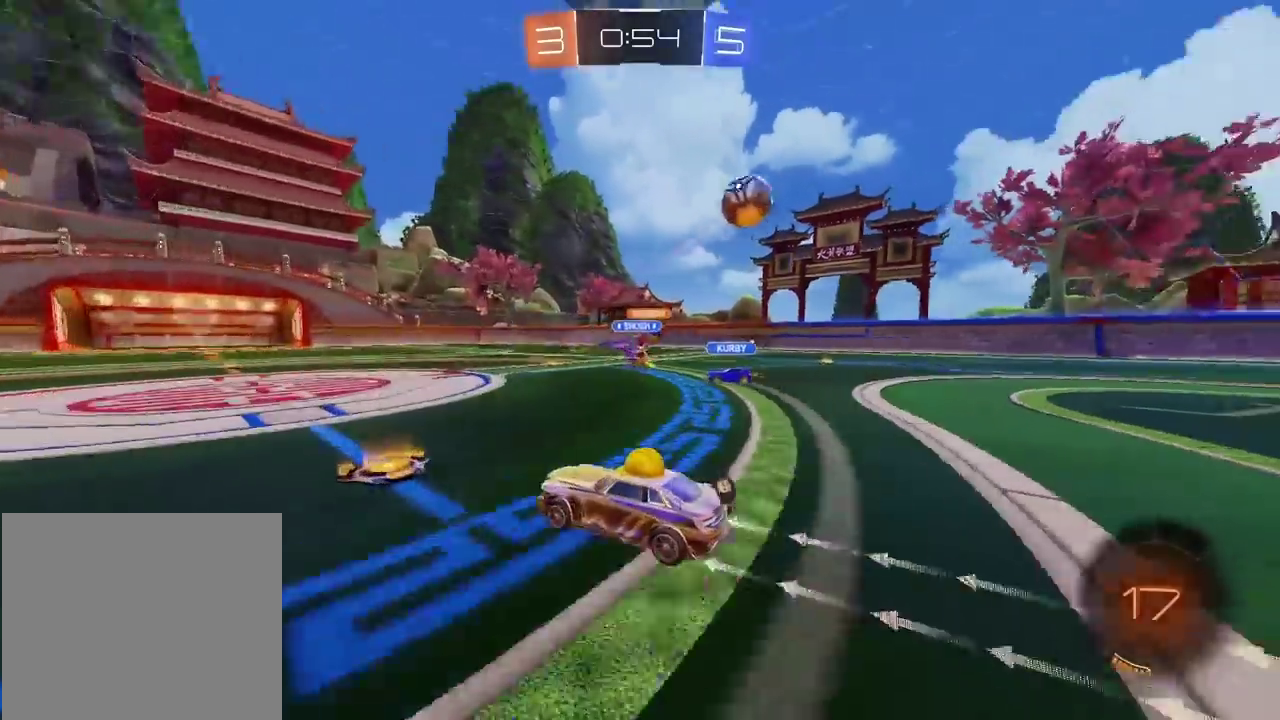
{"buttons": ["R2"], "left_stick": "right", "right_stick": "center", "events": [[50, "left_stick", "right"]]}
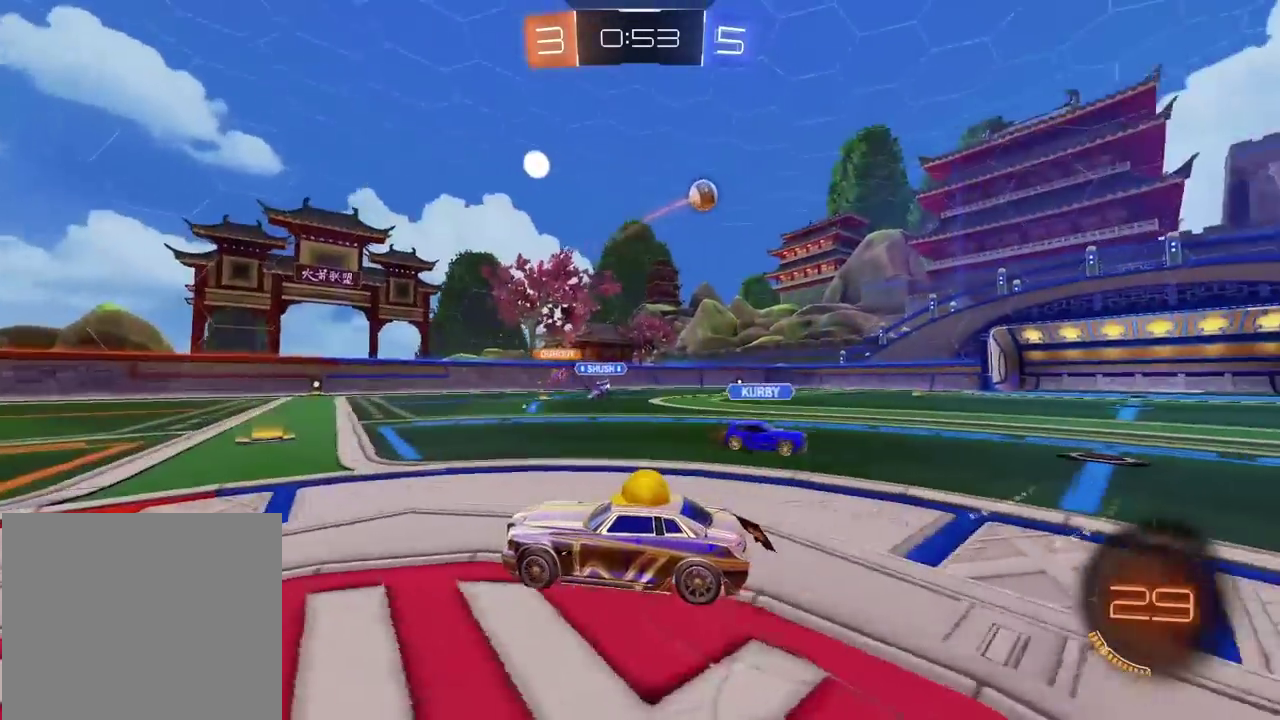
{"buttons": ["R2"], "left_stick": "right", "right_stick": "center", "events": [[183, "left_stick", "center"], [283, "left_stick", "right"]]}
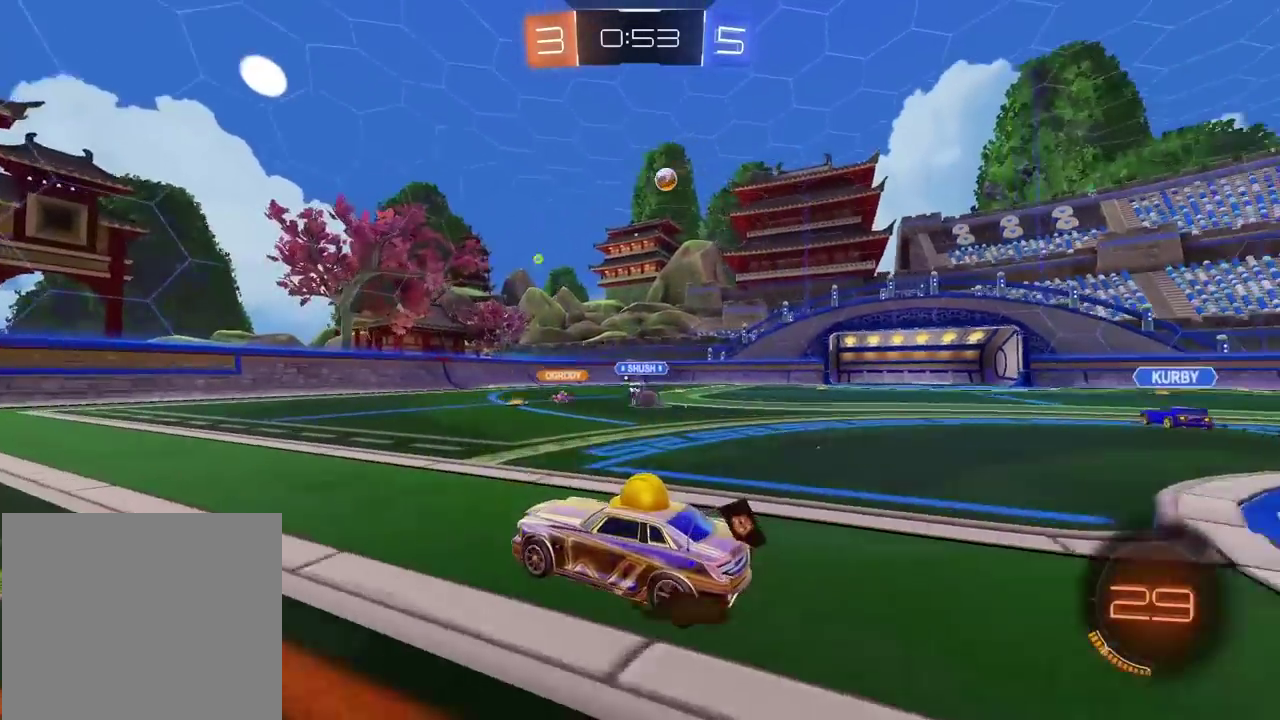
{"buttons": ["R2"], "left_stick": "right", "right_stick": "center", "events": [[283, "left_stick", "center"], [450, "left_stick", "right"]]}
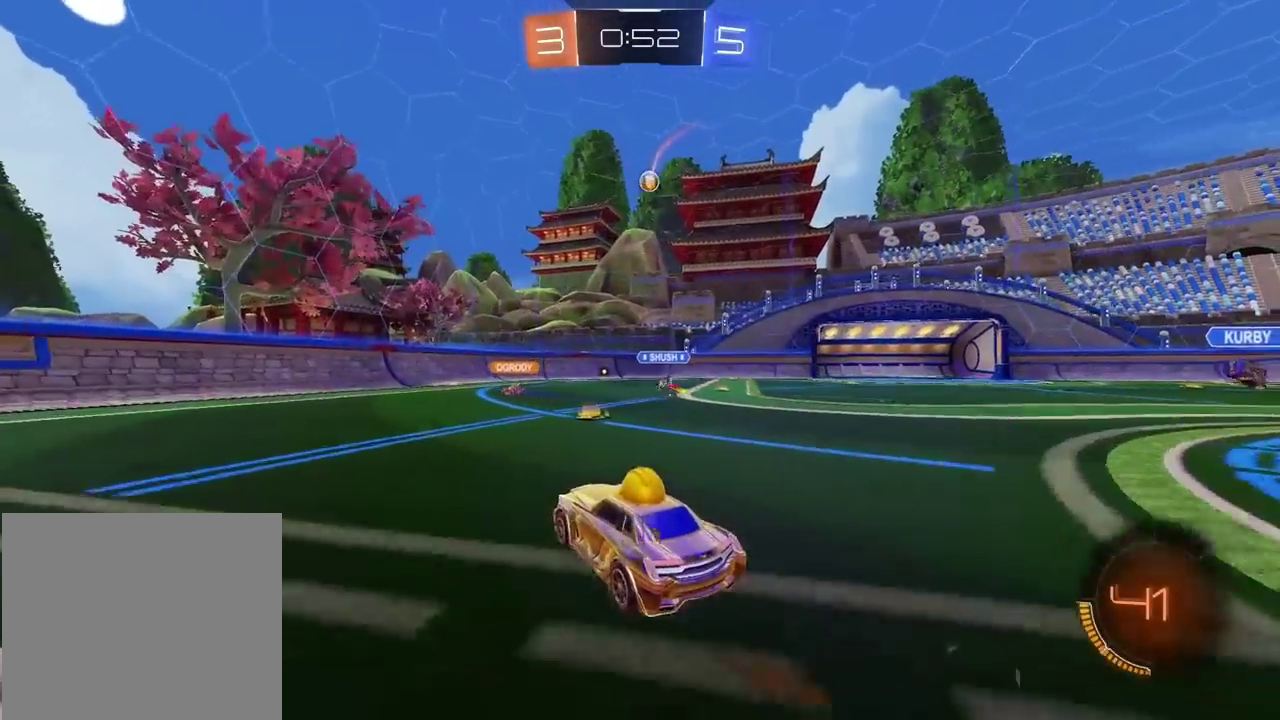
{"buttons": ["R2"], "left_stick": "center", "right_stick": "center", "events": [[67, "R2", "up"], [167, "R2", "down"], [400, "left_stick", "center"]]}